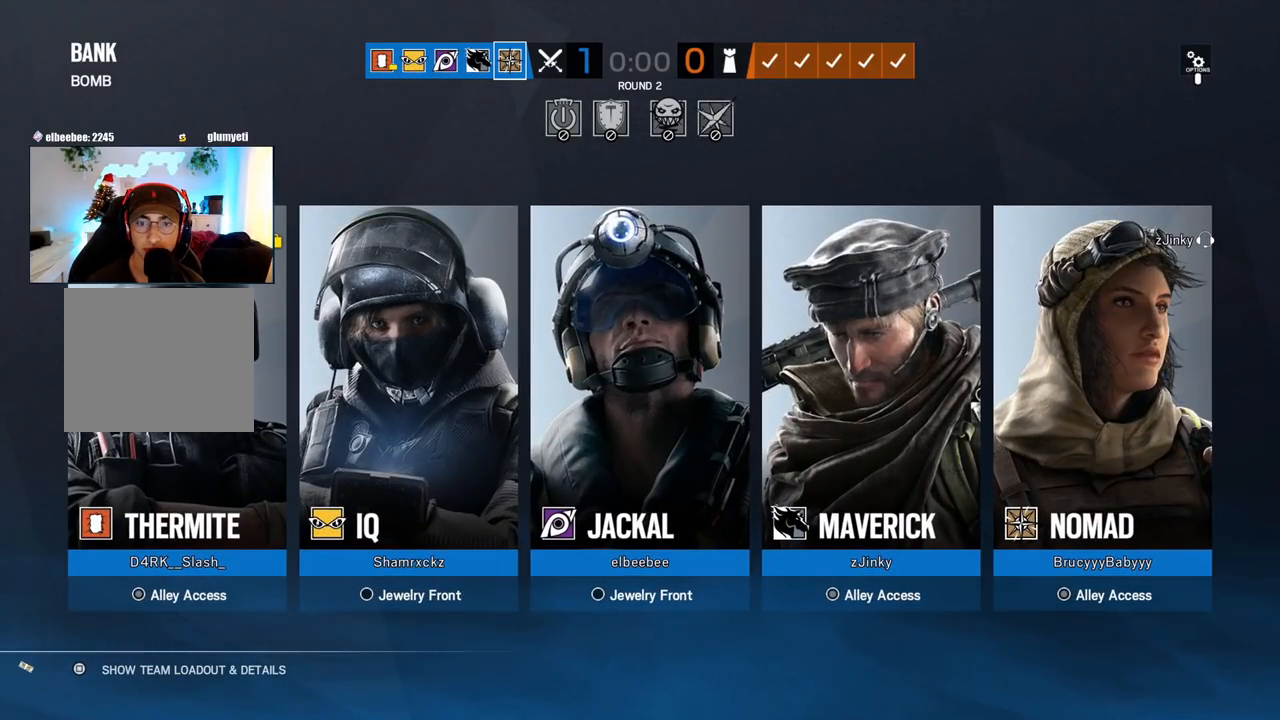
Gameplay with a controller (PlayStation layout); each line is a JSON object with the inputs held at the frame after it. "events" lists button and stick changes between this image and that frame as [ms after this image, input, new state], when the widget could be followed in between.
{"buttons": [], "left_stick": "center", "right_stick": "center", "events": []}
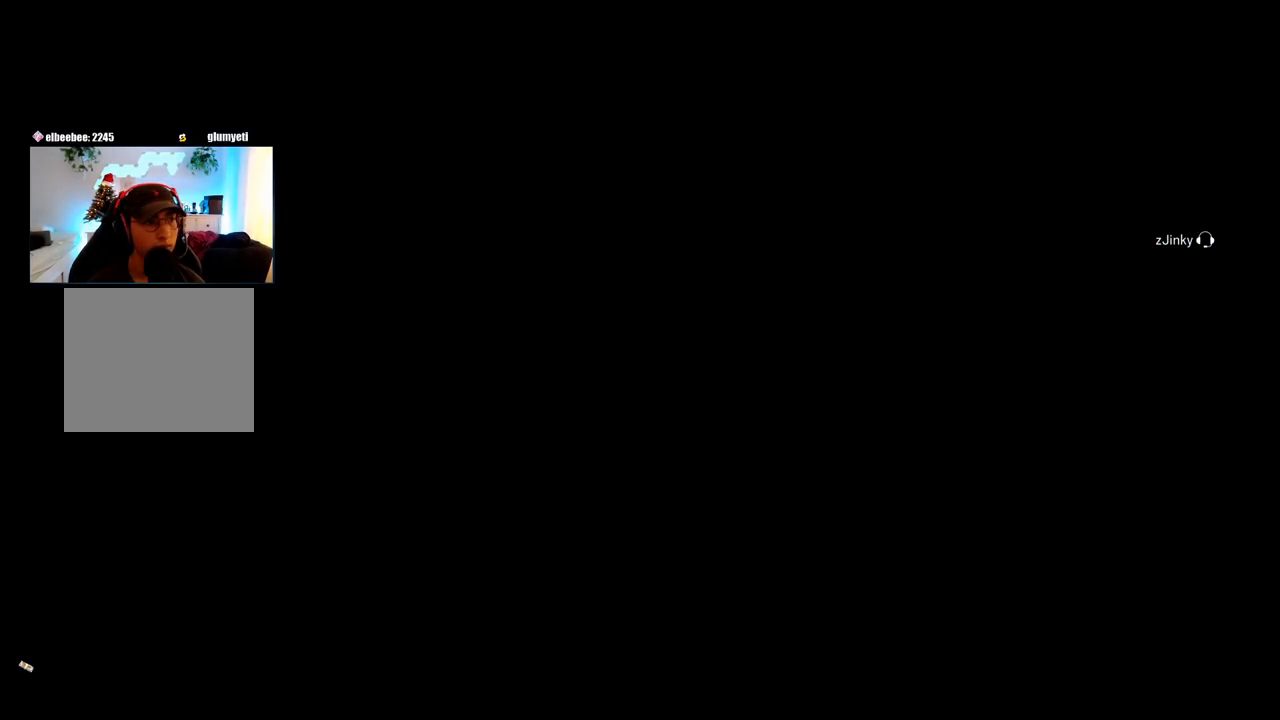
{"buttons": [], "left_stick": "center", "right_stick": "center", "events": []}
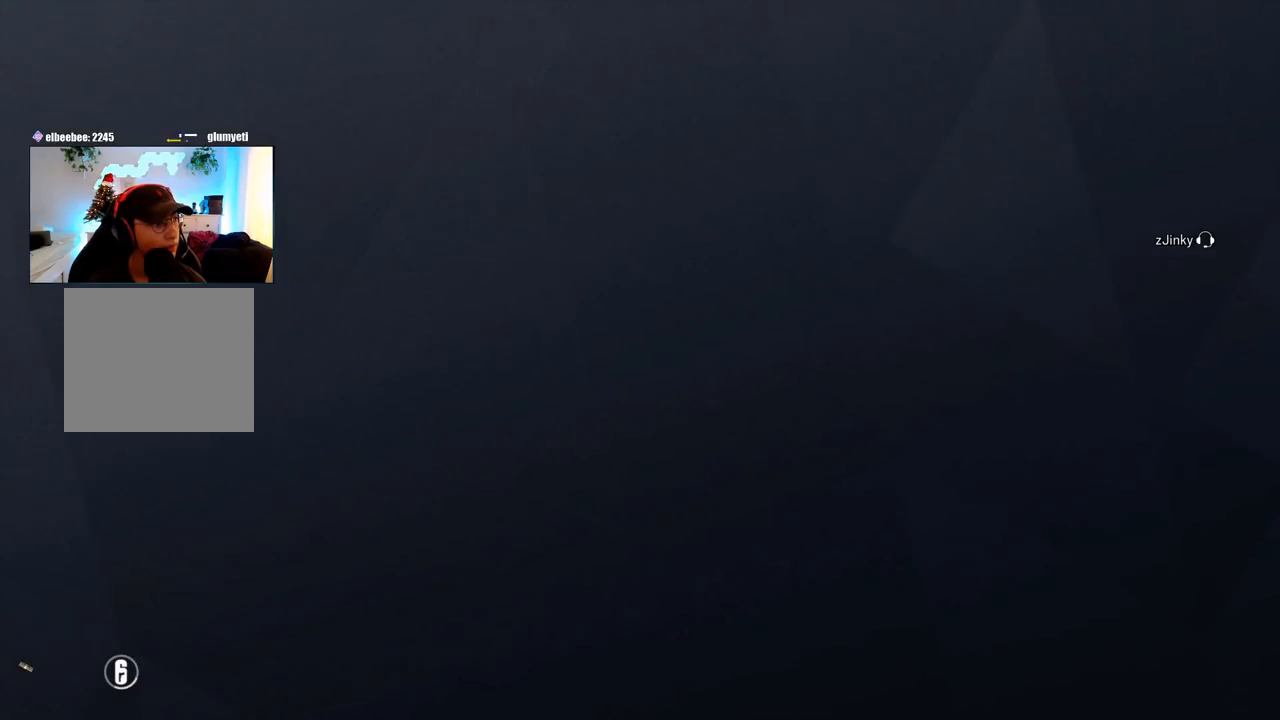
{"buttons": [], "left_stick": "center", "right_stick": "center", "events": []}
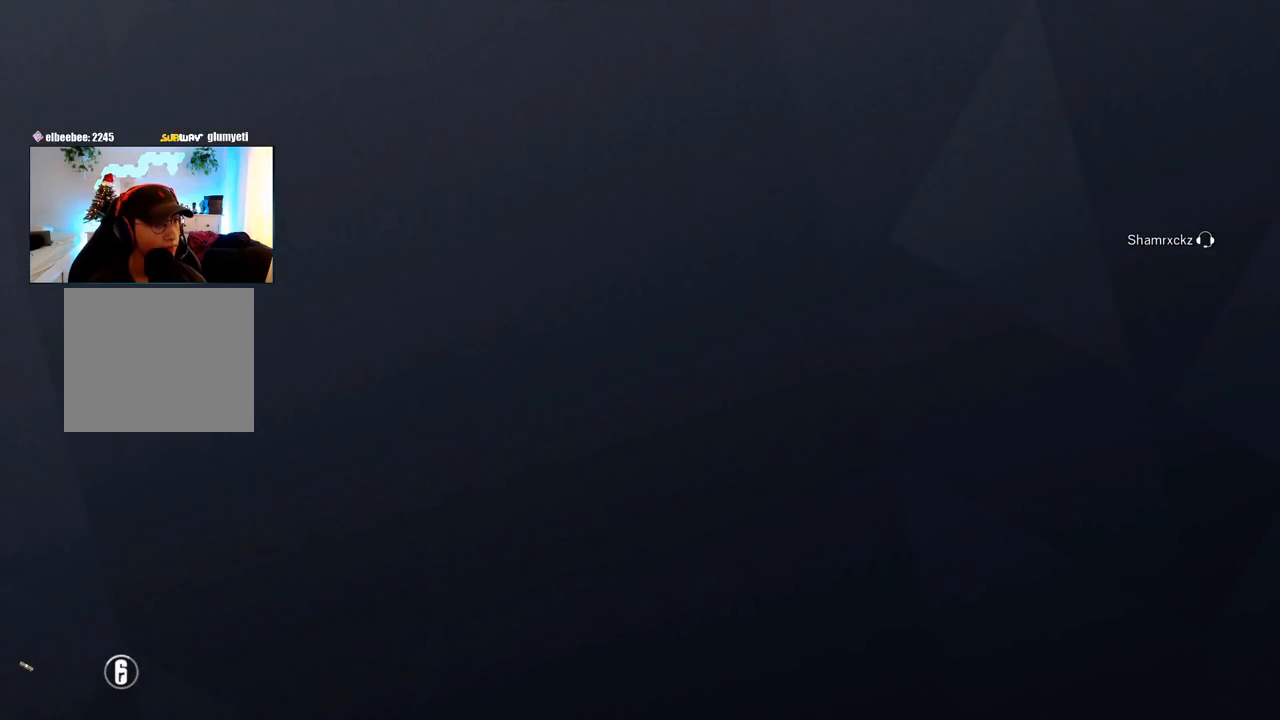
{"buttons": [], "left_stick": "center", "right_stick": "center", "events": []}
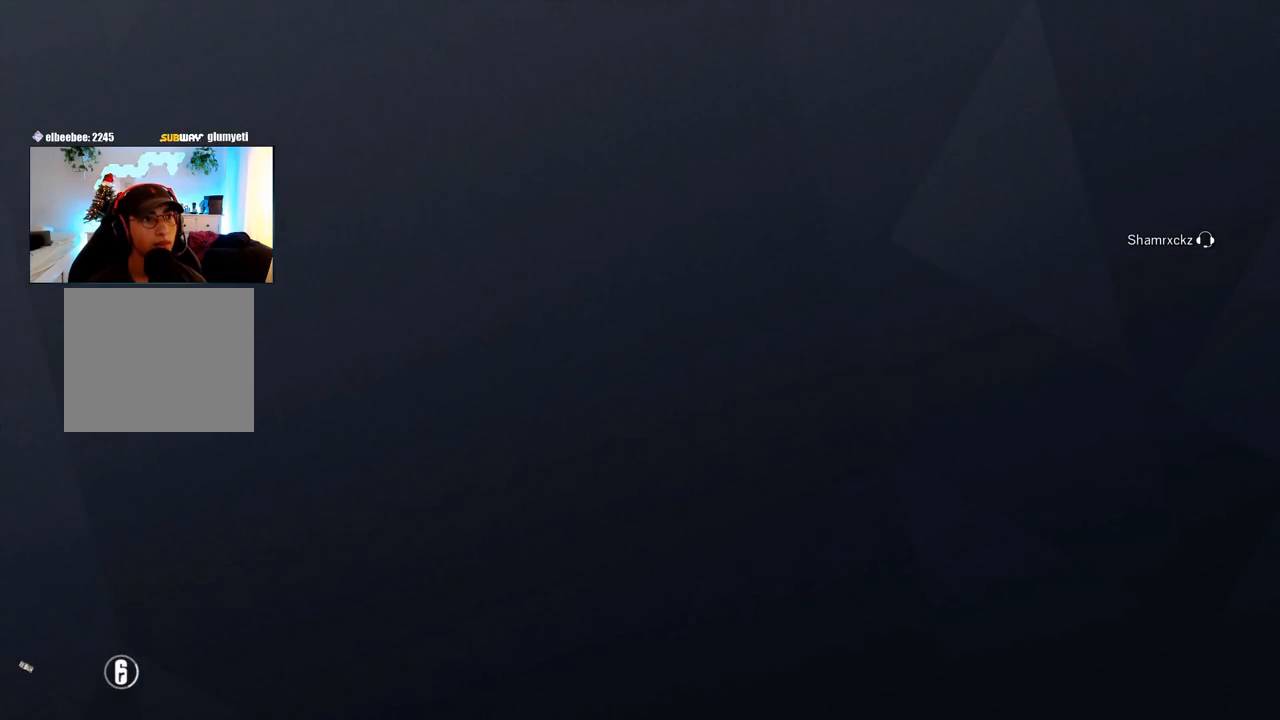
{"buttons": ["TOUCHPAD"], "left_stick": "center", "right_stick": "center", "events": [[367, "TOUCHPAD", "down"]]}
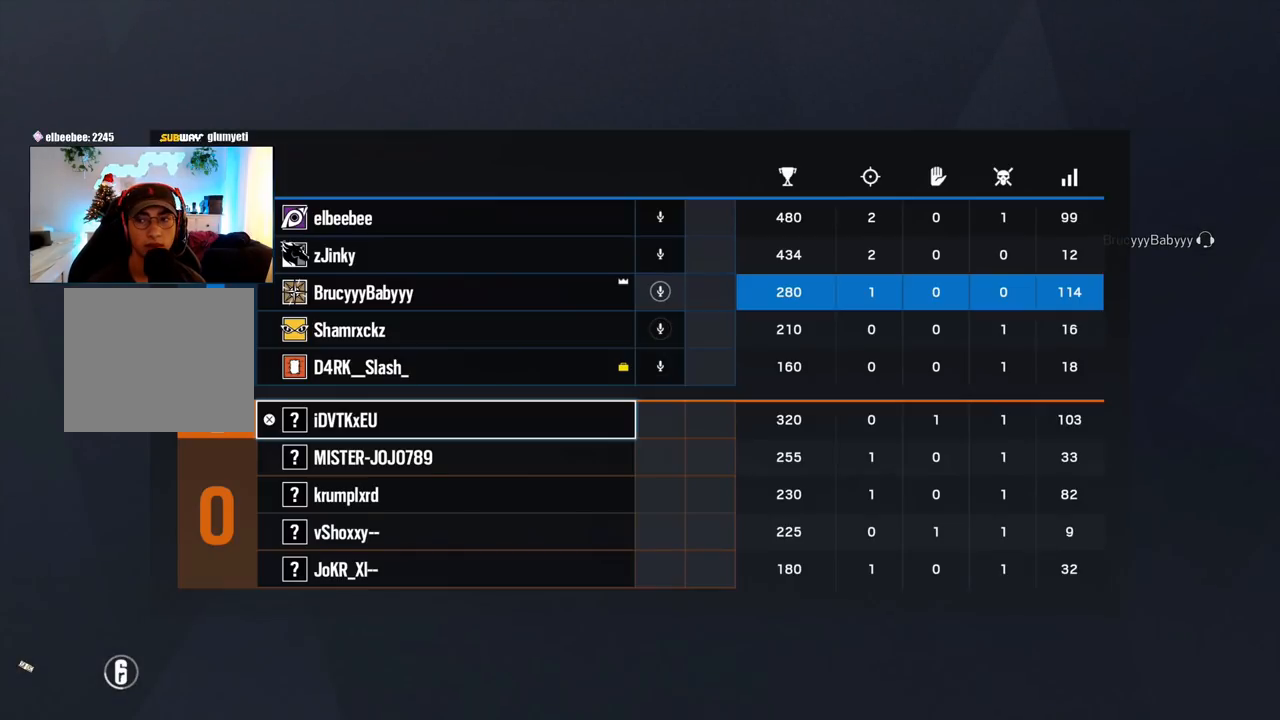
{"buttons": [], "left_stick": "center", "right_stick": "center", "events": [[17, "TOUCHPAD", "up"]]}
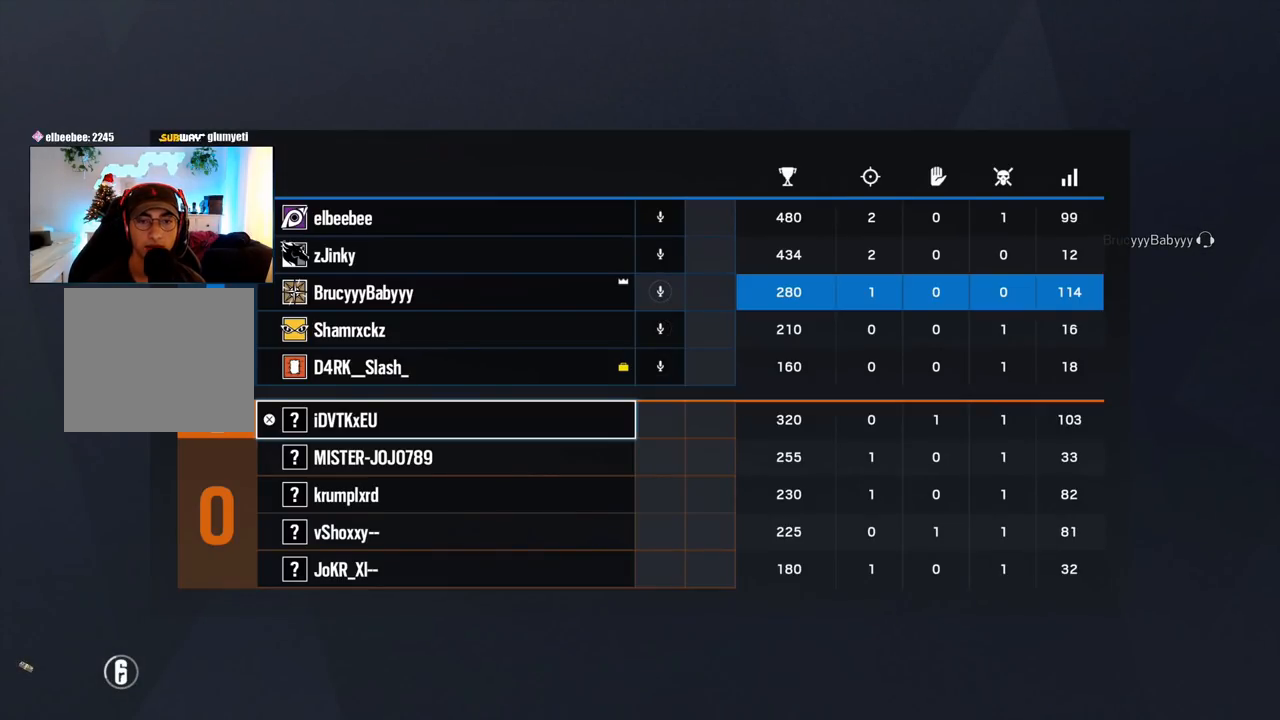
{"buttons": [], "left_stick": "center", "right_stick": "center", "events": []}
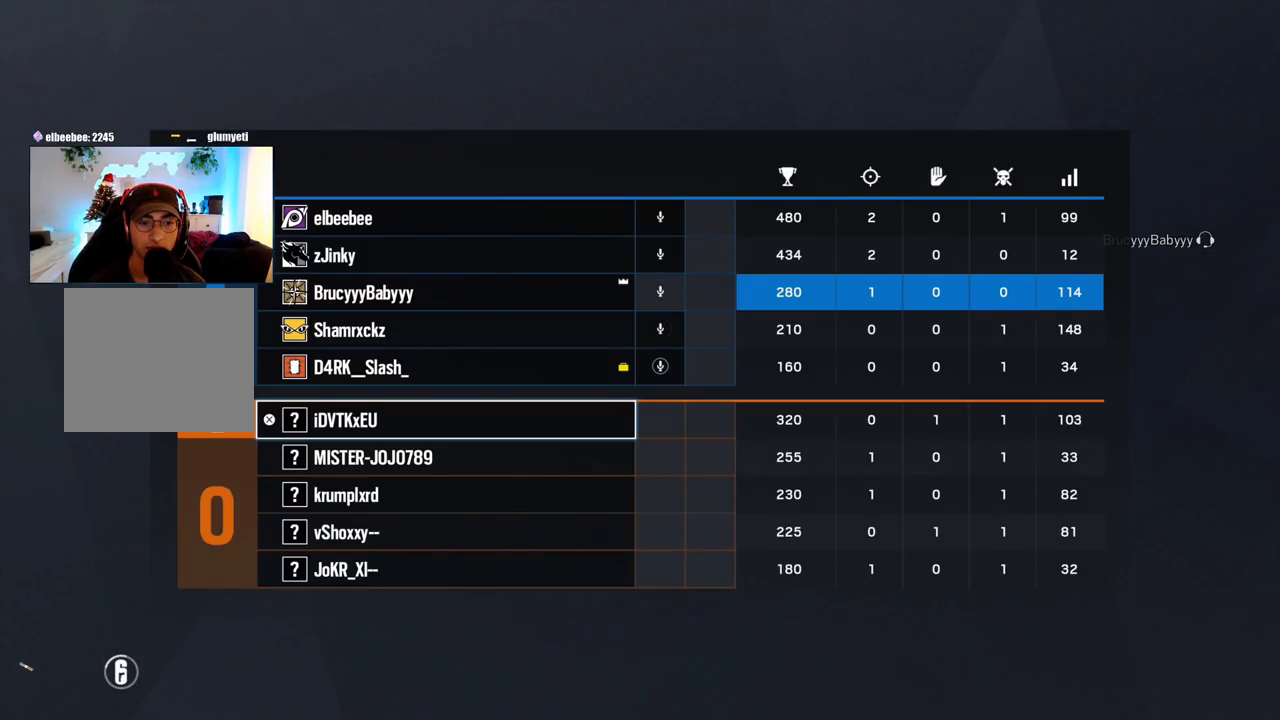
{"buttons": [], "left_stick": "center", "right_stick": "center", "events": []}
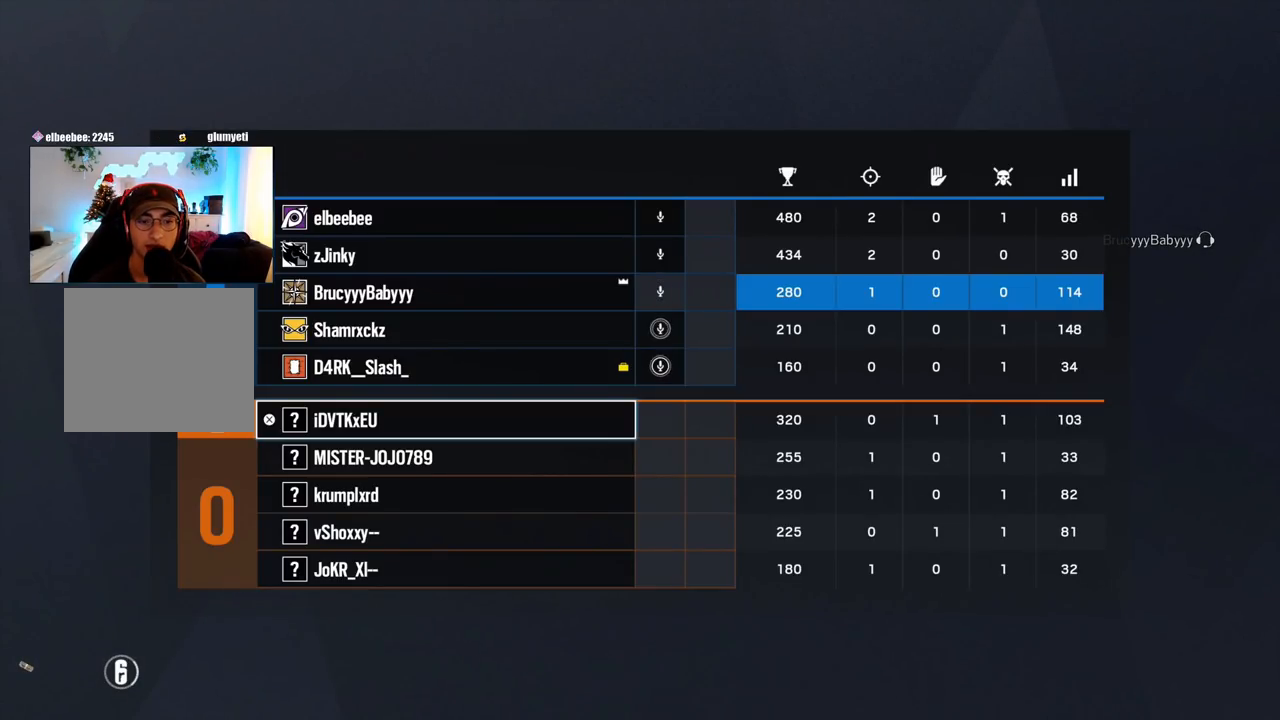
{"buttons": [], "left_stick": "center", "right_stick": "center", "events": []}
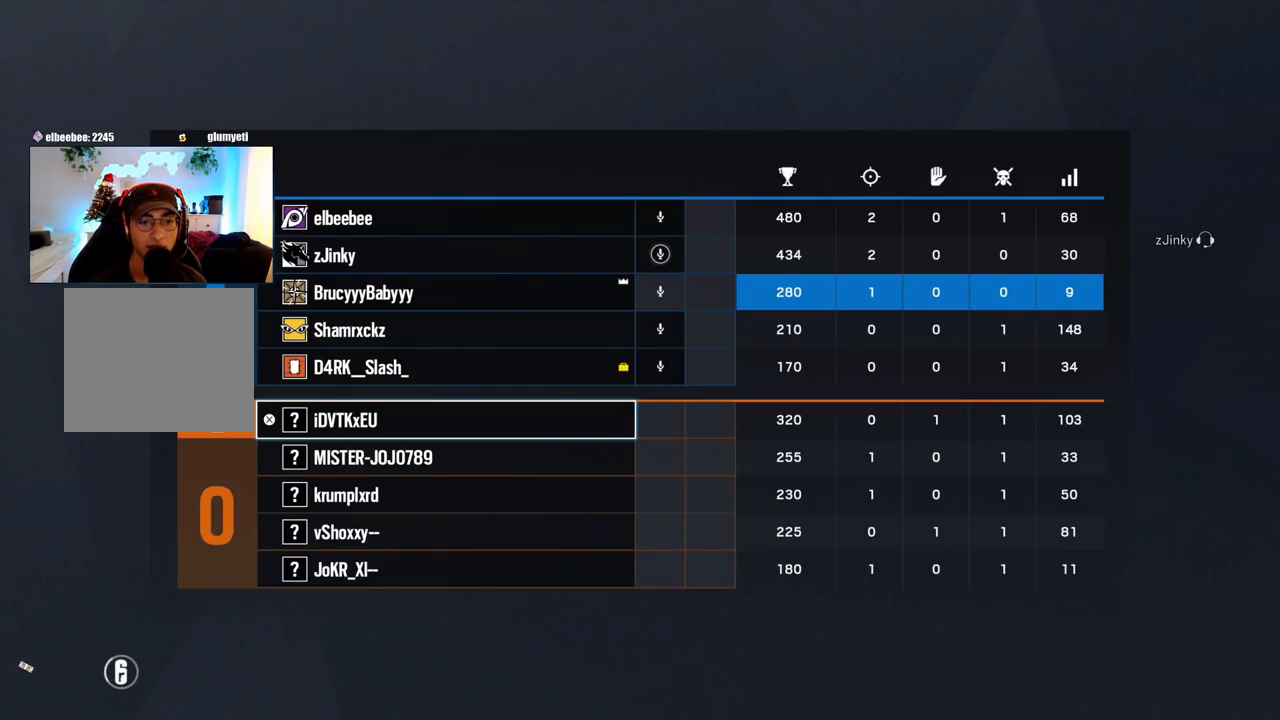
{"buttons": [], "left_stick": "center", "right_stick": "center", "events": []}
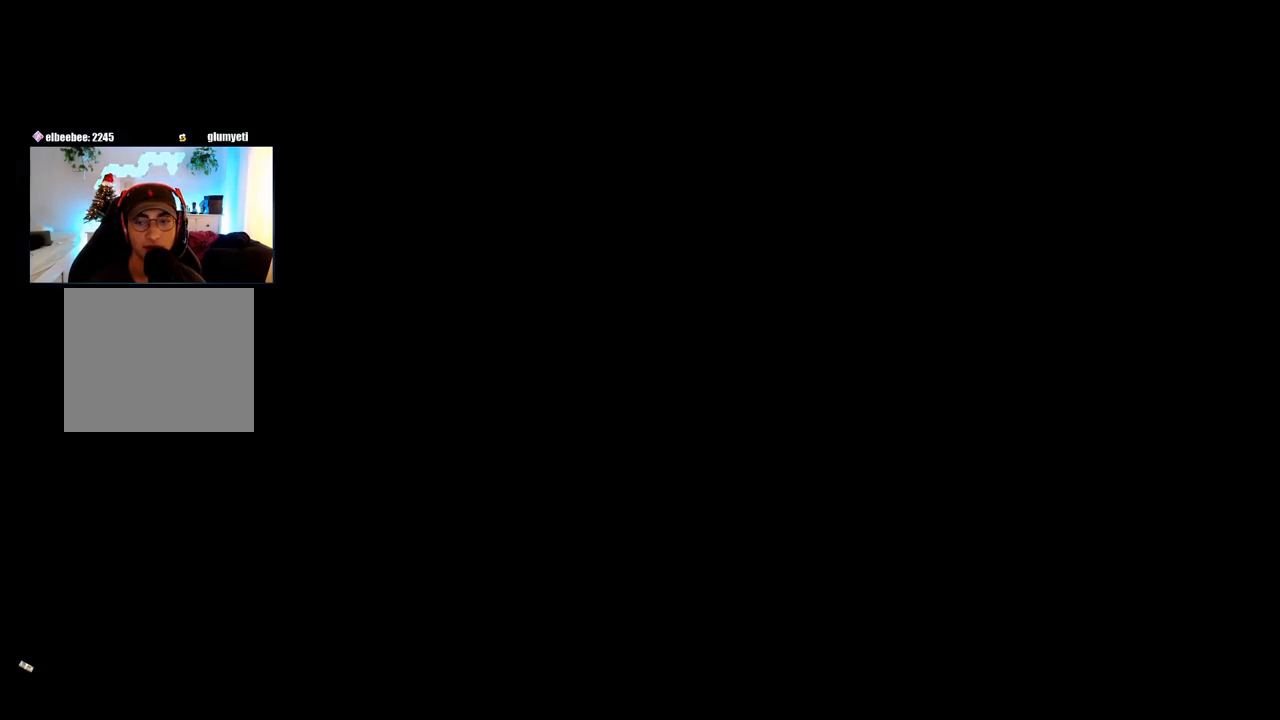
{"buttons": [], "left_stick": "center", "right_stick": "center", "events": []}
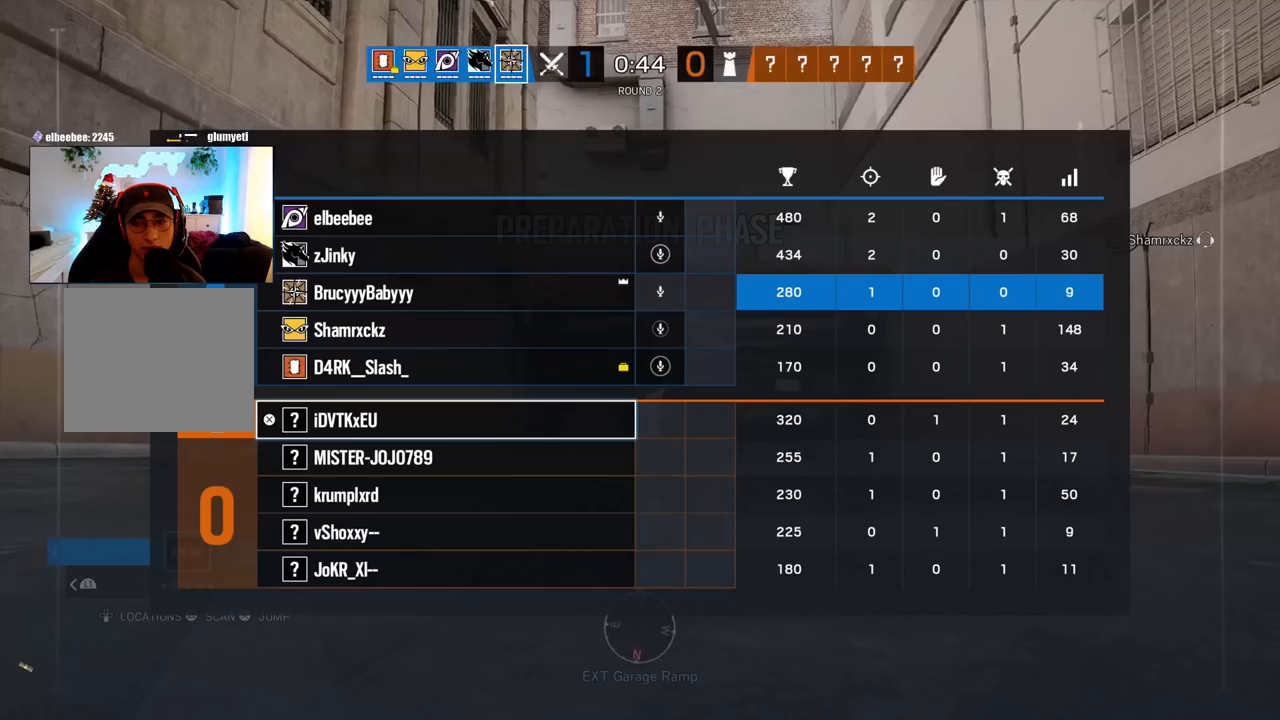
{"buttons": ["TOUCHPAD"], "left_stick": "center", "right_stick": "center", "events": [[483, "TOUCHPAD", "down"]]}
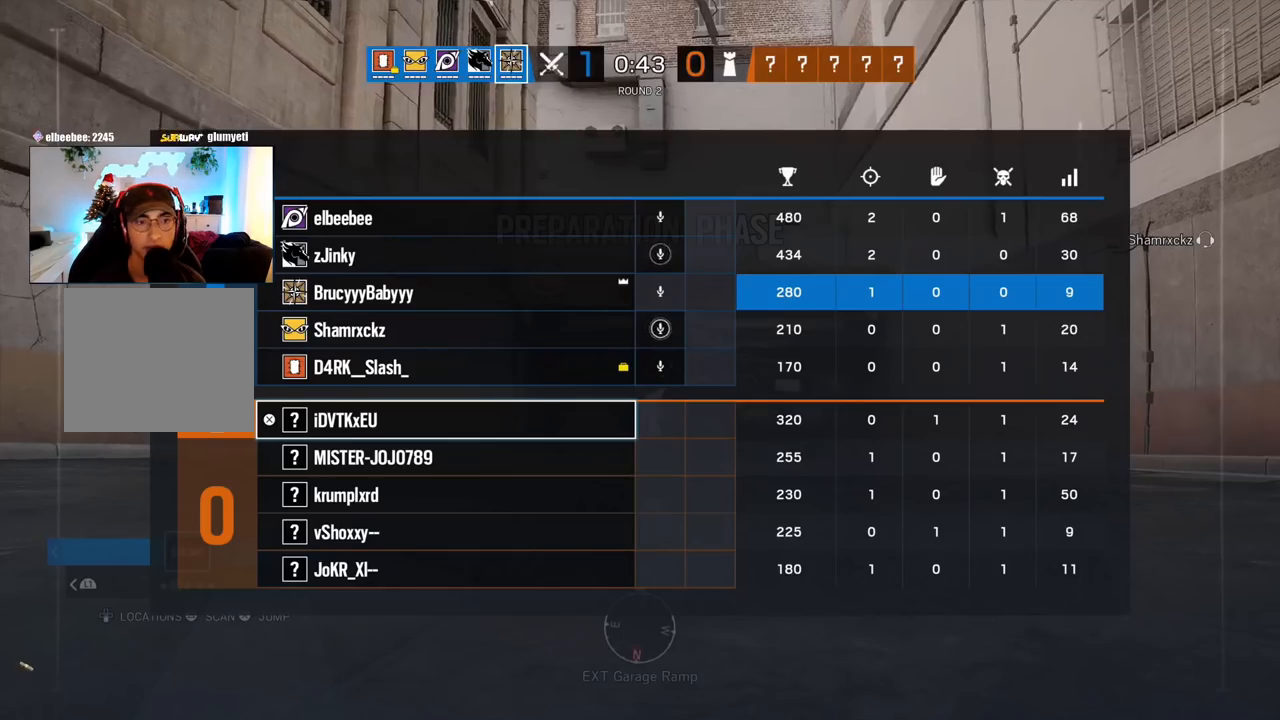
{"buttons": ["L3"], "left_stick": "up", "right_stick": "center", "events": [[67, "TOUCHPAD", "up"], [233, "right_stick", "up-left"], [300, "right_stick", "left"], [417, "left_stick", "up"], [483, "right_stick", "center"], [500, "L3", "down"]]}
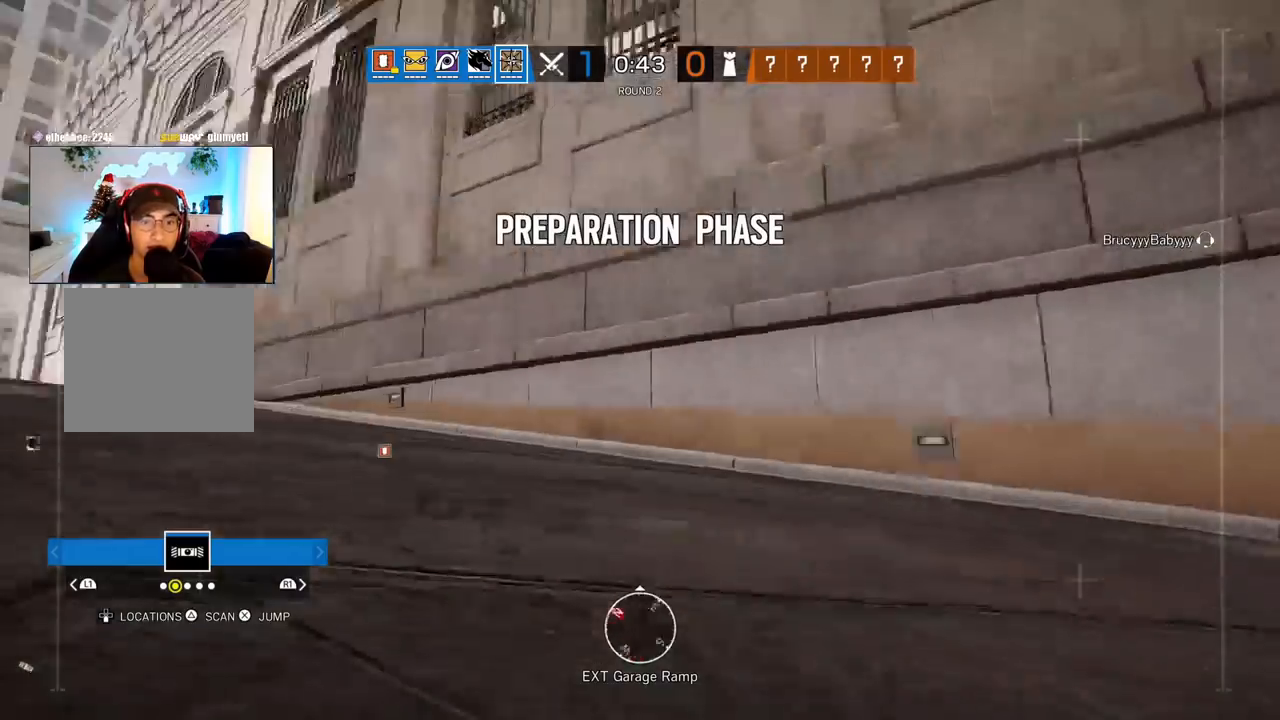
{"buttons": [], "left_stick": "up", "right_stick": "up-right", "events": [[150, "L3", "up"], [233, "right_stick", "left"], [350, "right_stick", "up-right"], [417, "right_stick", "left"], [500, "right_stick", "up-right"]]}
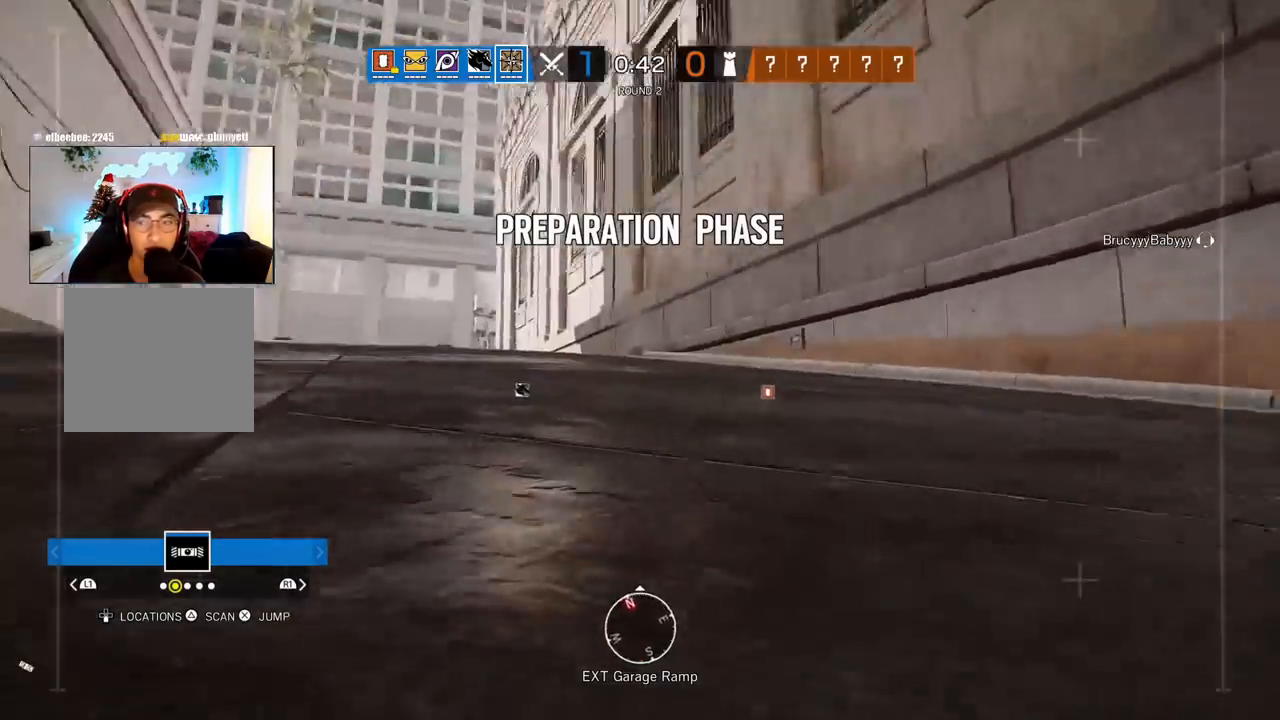
{"buttons": [], "left_stick": "up", "right_stick": "center", "events": [[33, "right_stick", "left"], [50, "right_stick", "down-left"], [150, "right_stick", "up-right"], [217, "right_stick", "down-left"], [283, "right_stick", "center"]]}
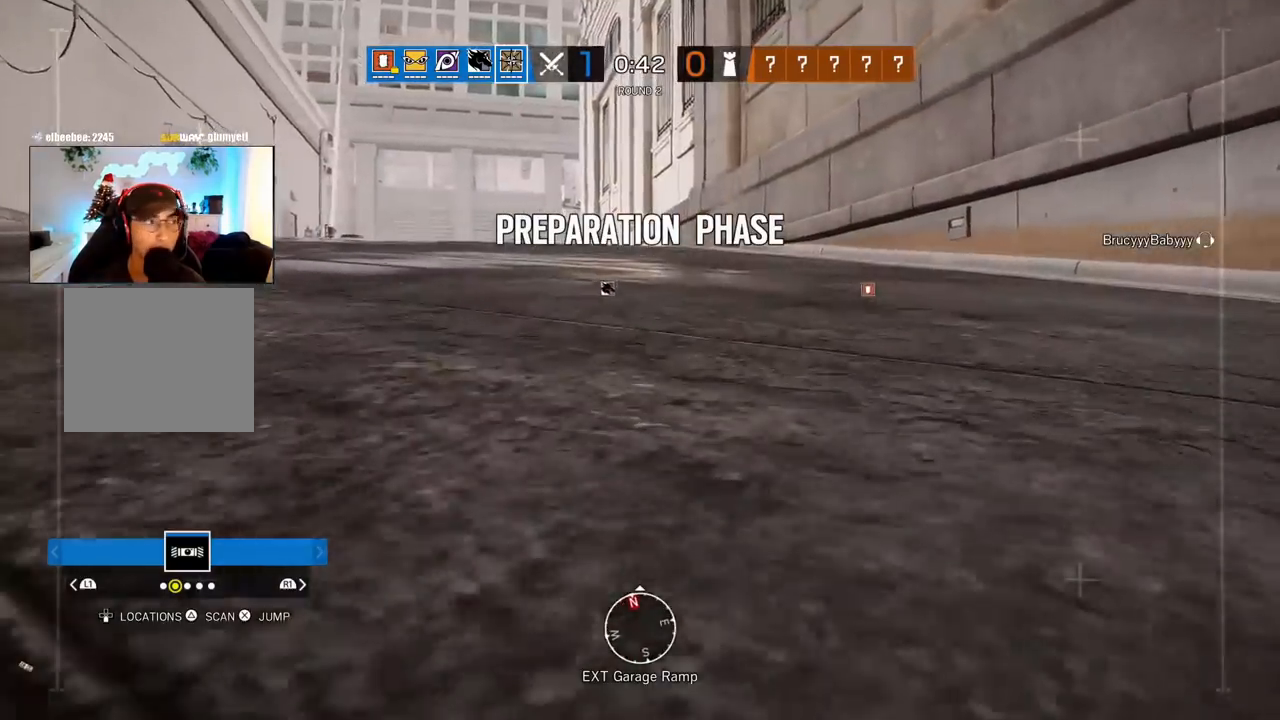
{"buttons": ["TRIANGLE"], "left_stick": "up", "right_stick": "center", "events": [[33, "CROSS", "down"], [117, "CROSS", "up"], [483, "TRIANGLE", "down"]]}
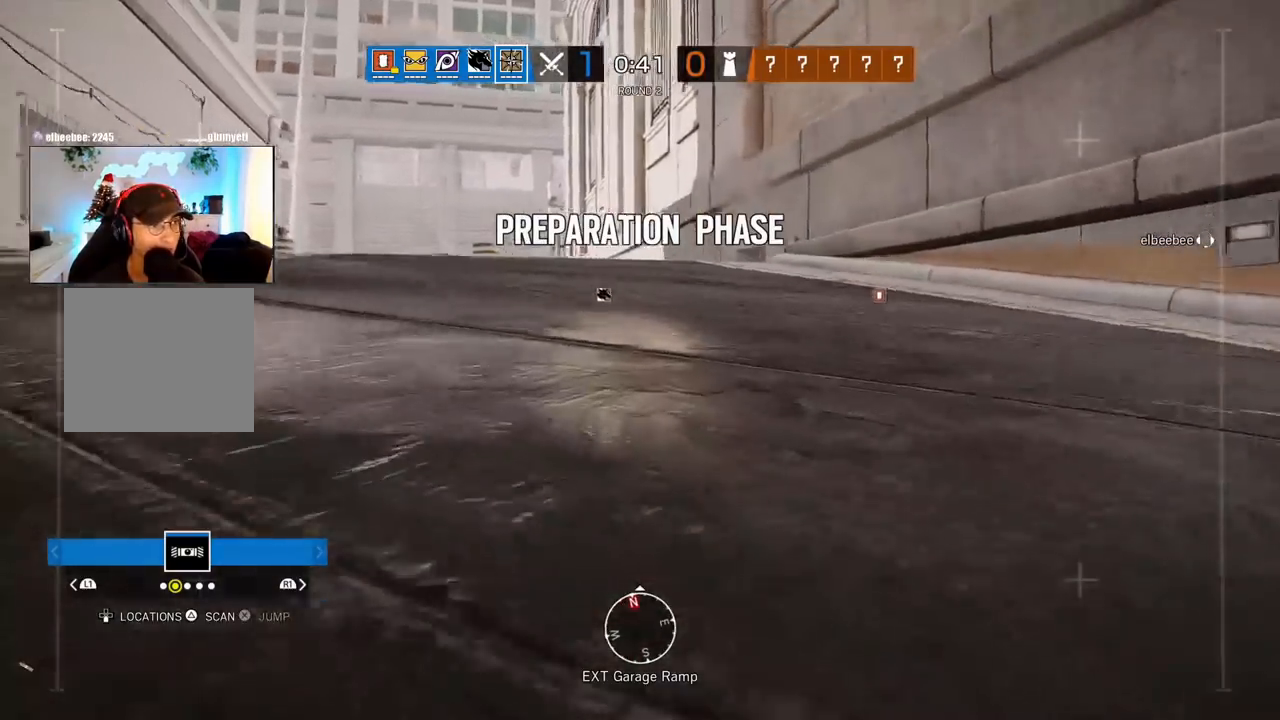
{"buttons": ["TRIANGLE"], "left_stick": "up", "right_stick": "center", "events": []}
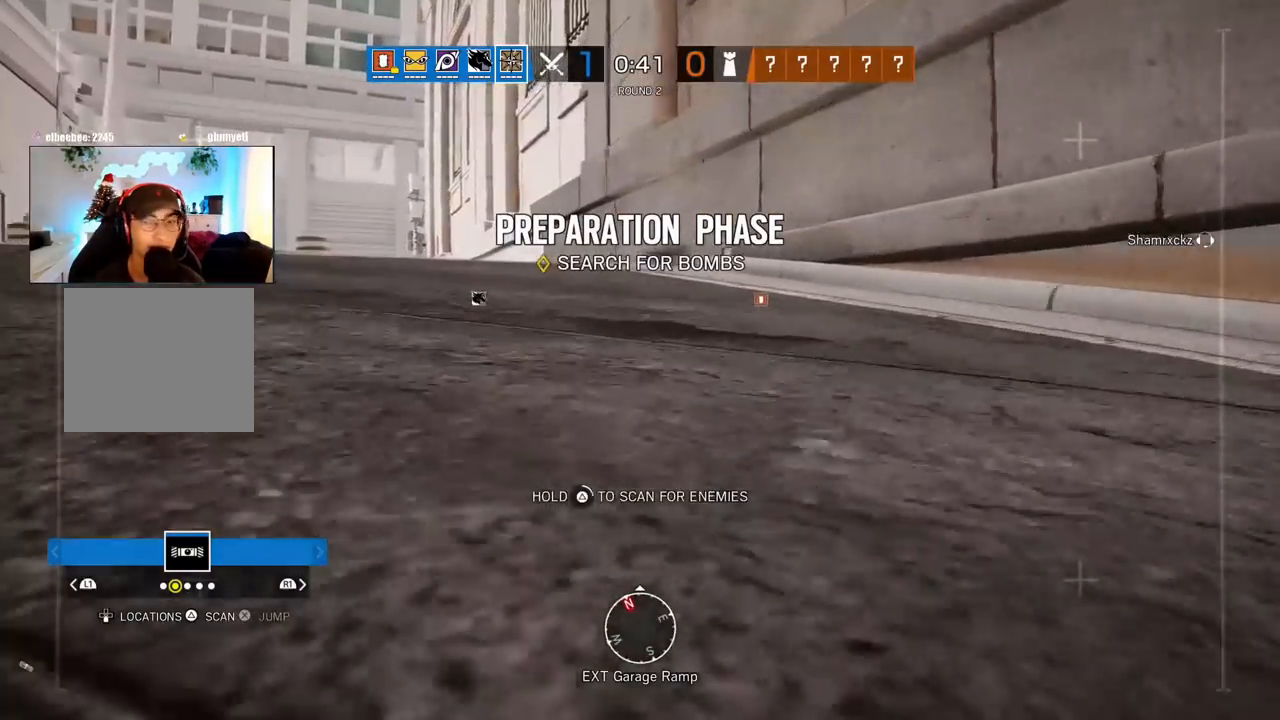
{"buttons": ["TRIANGLE"], "left_stick": "up", "right_stick": "center", "events": []}
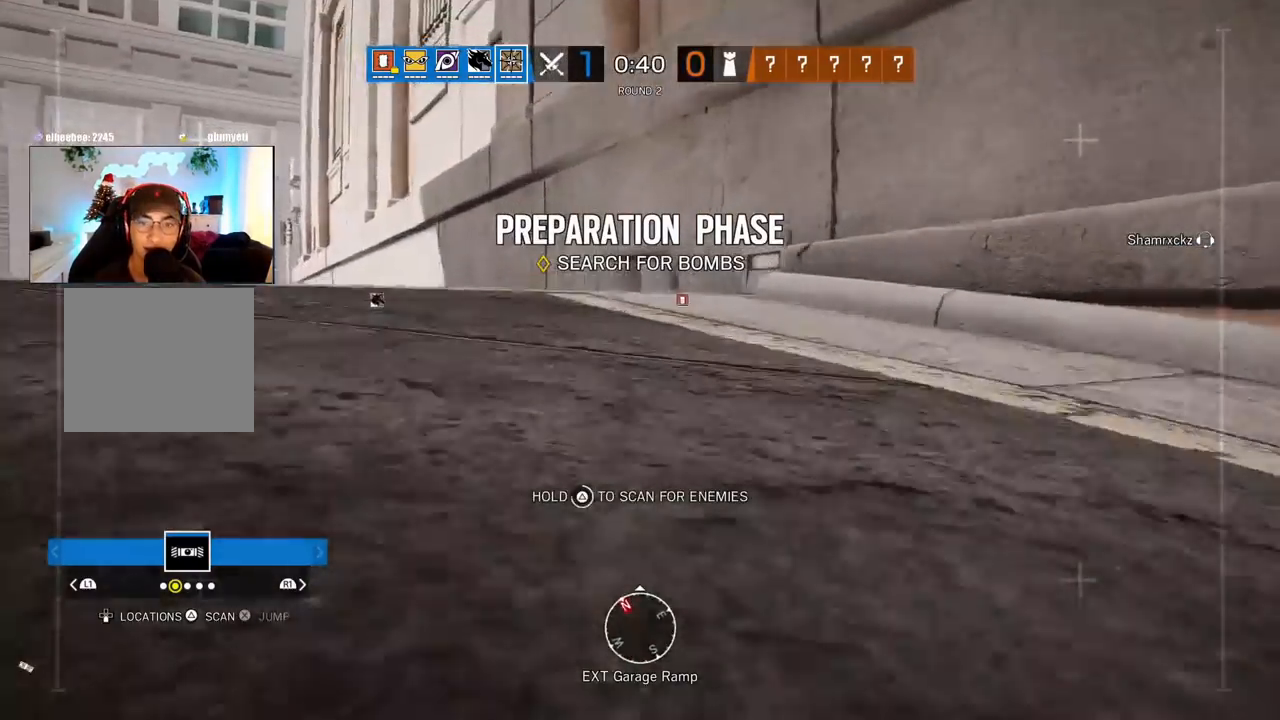
{"buttons": ["TRIANGLE"], "left_stick": "up", "right_stick": "center", "events": []}
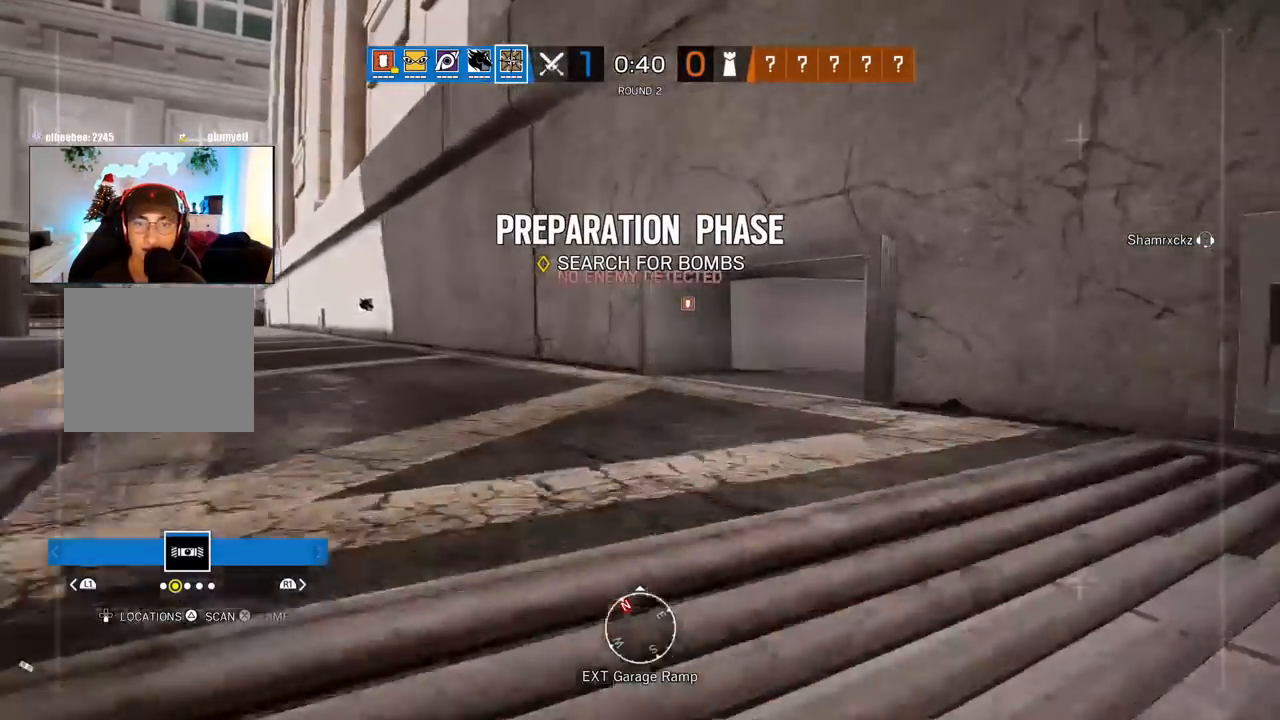
{"buttons": [], "left_stick": "up", "right_stick": "center", "events": [[50, "right_stick", "right"], [250, "right_stick", "center"], [350, "TRIANGLE", "up"]]}
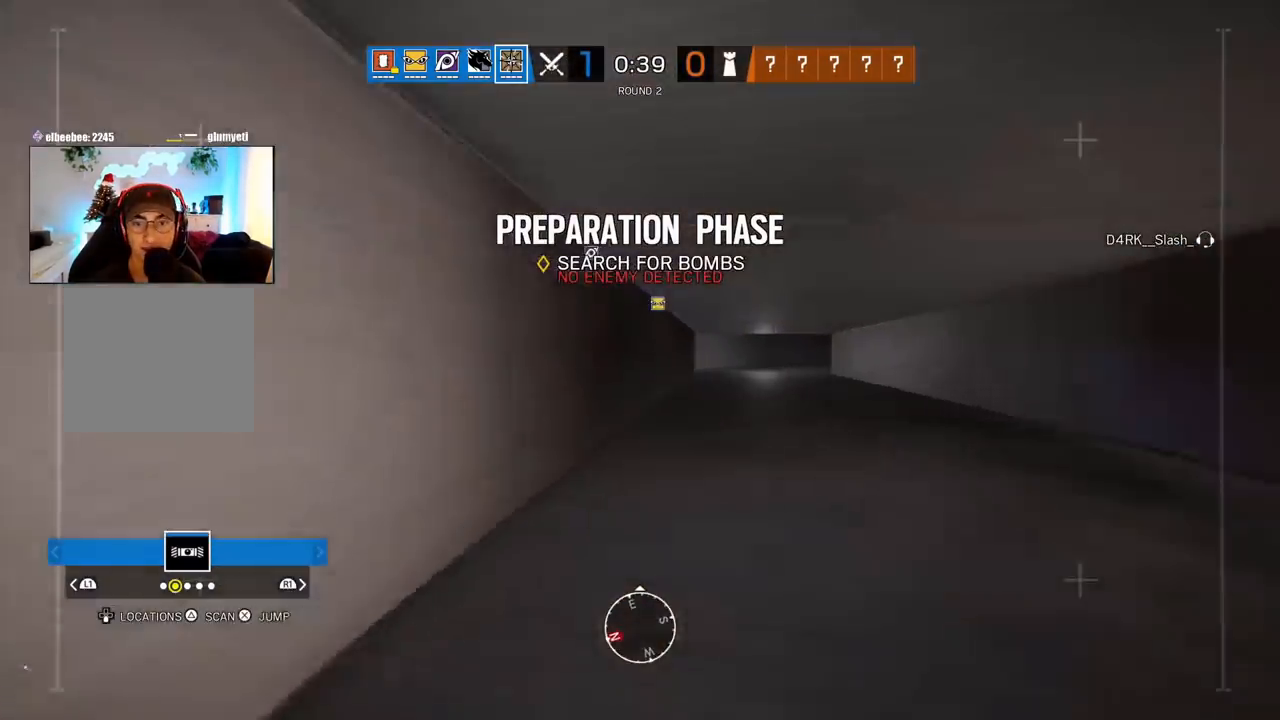
{"buttons": [], "left_stick": "up", "right_stick": "center", "events": [[50, "right_stick", "right"], [150, "right_stick", "center"]]}
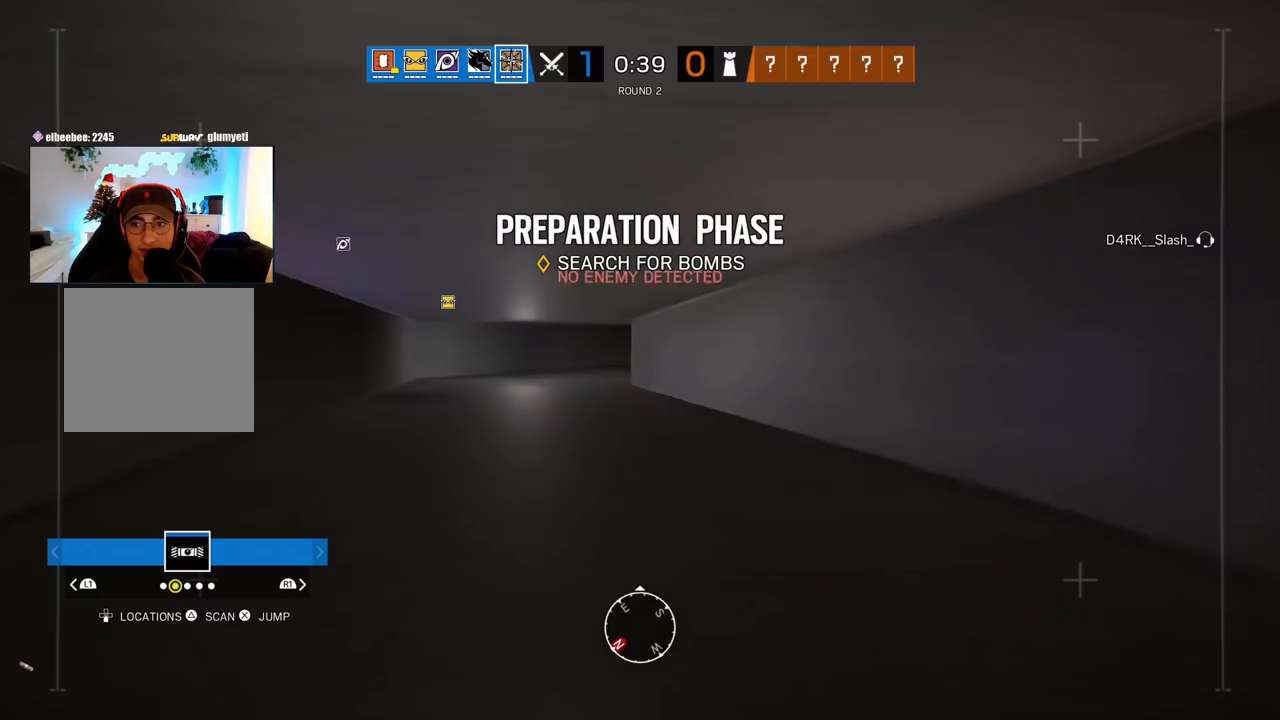
{"buttons": [], "left_stick": "up", "right_stick": "center", "events": []}
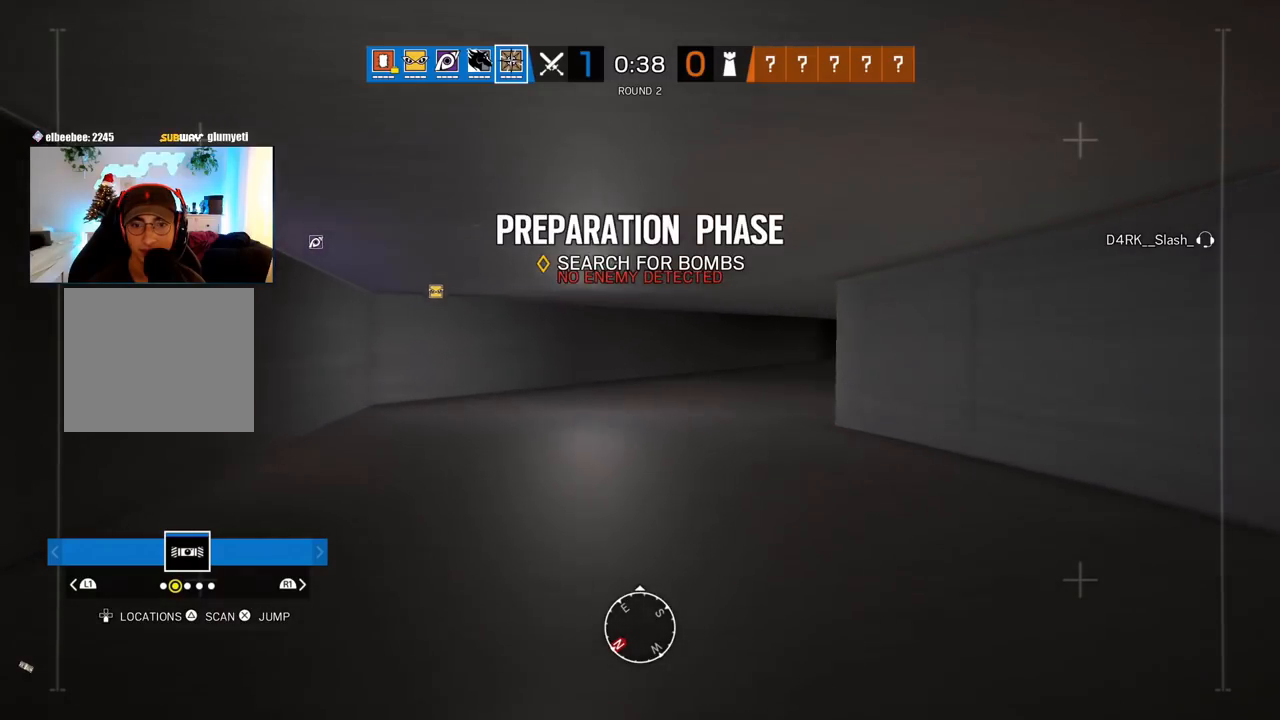
{"buttons": [], "left_stick": "up", "right_stick": "center", "events": [[17, "right_stick", "right"], [183, "right_stick", "center"]]}
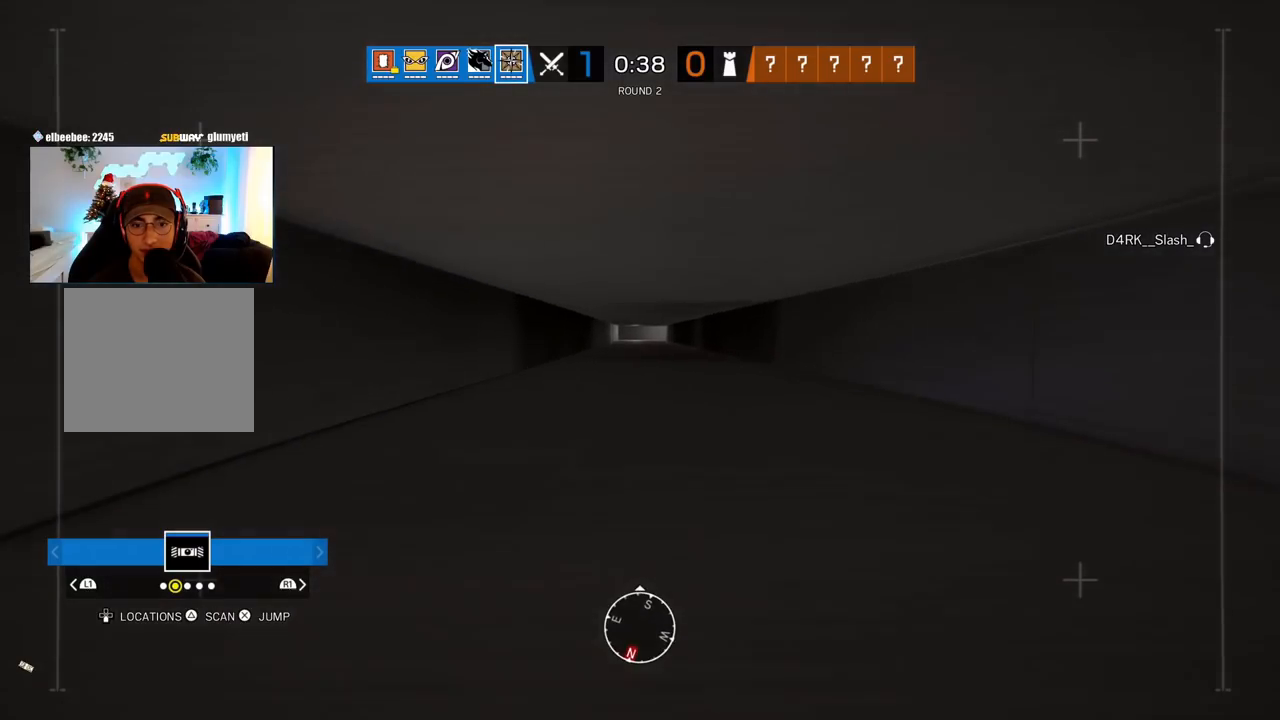
{"buttons": [], "left_stick": "up", "right_stick": "center", "events": [[167, "CROSS", "down"], [283, "CROSS", "up"]]}
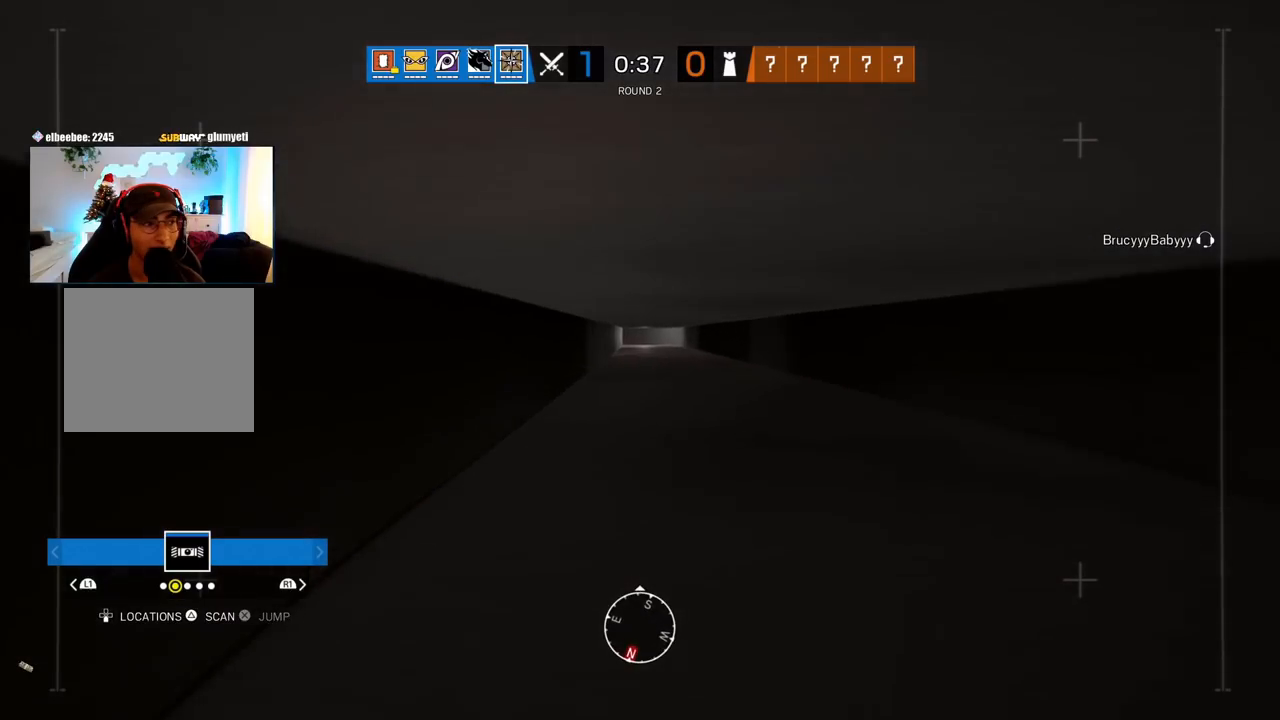
{"buttons": ["TRIANGLE"], "left_stick": "up", "right_stick": "center", "events": [[333, "TRIANGLE", "down"]]}
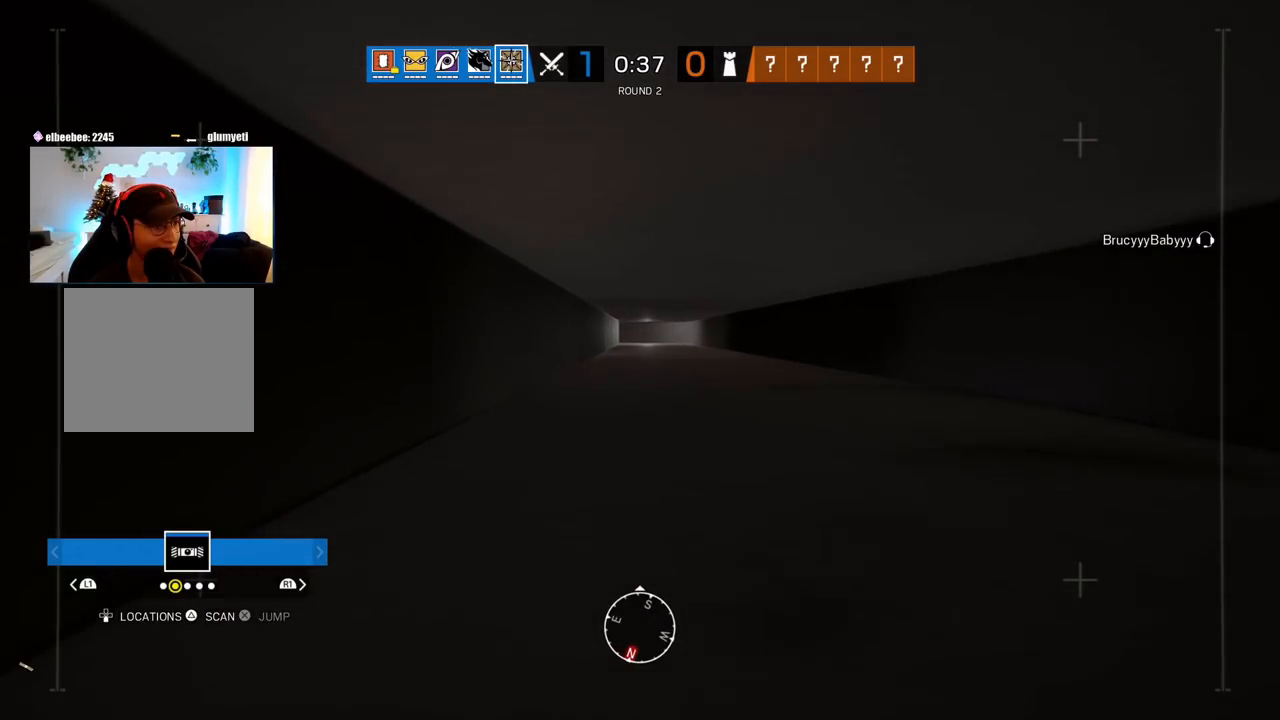
{"buttons": ["TRIANGLE"], "left_stick": "up", "right_stick": "center", "events": []}
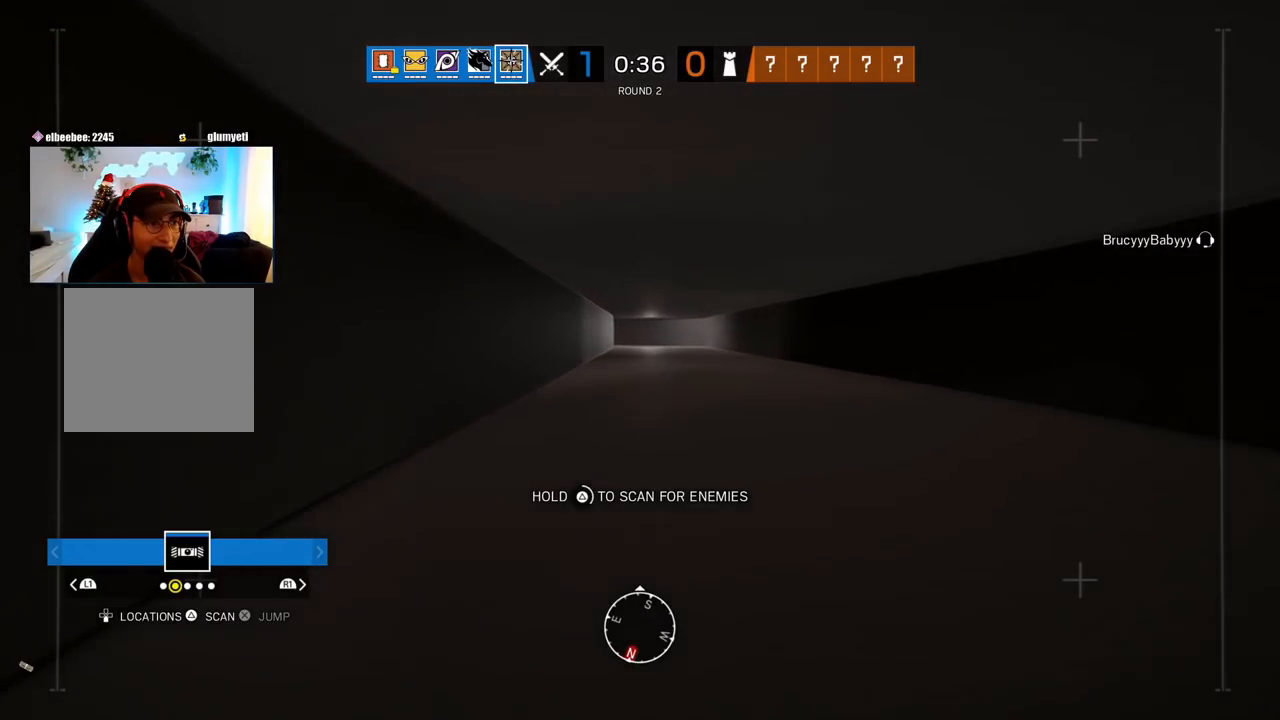
{"buttons": ["TRIANGLE"], "left_stick": "up", "right_stick": "center", "events": []}
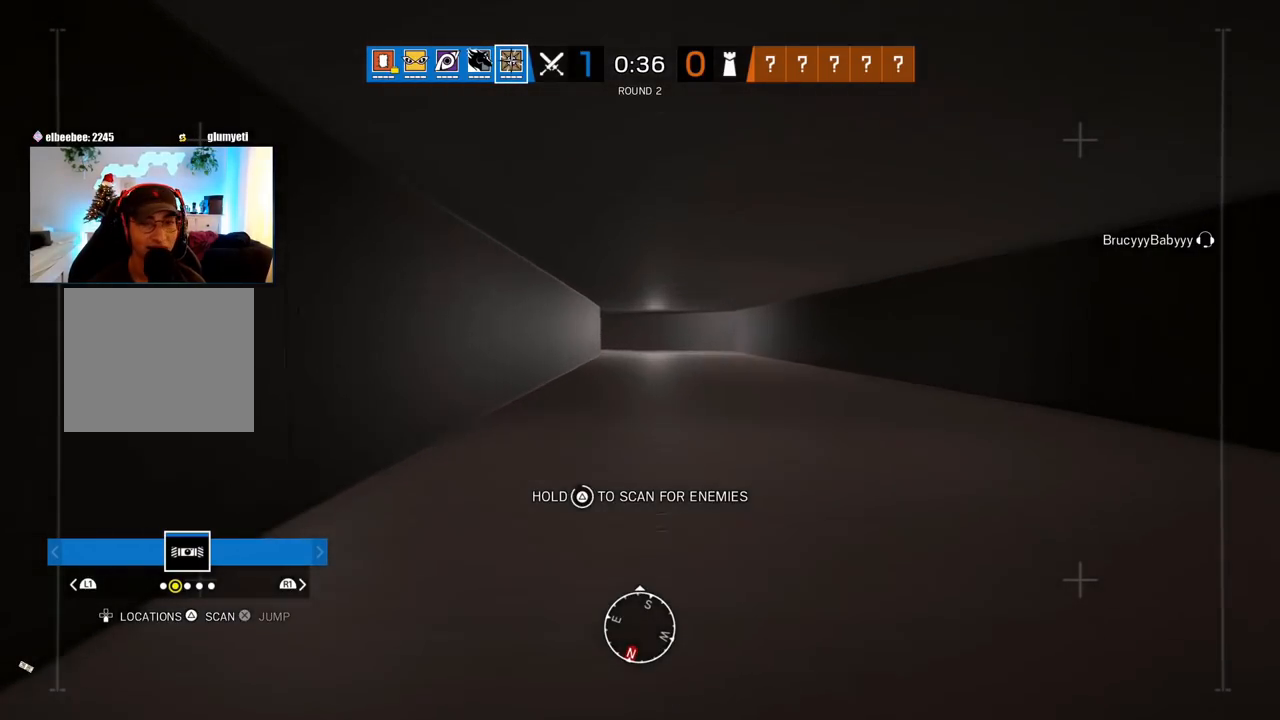
{"buttons": ["TRIANGLE"], "left_stick": "up", "right_stick": "center", "events": []}
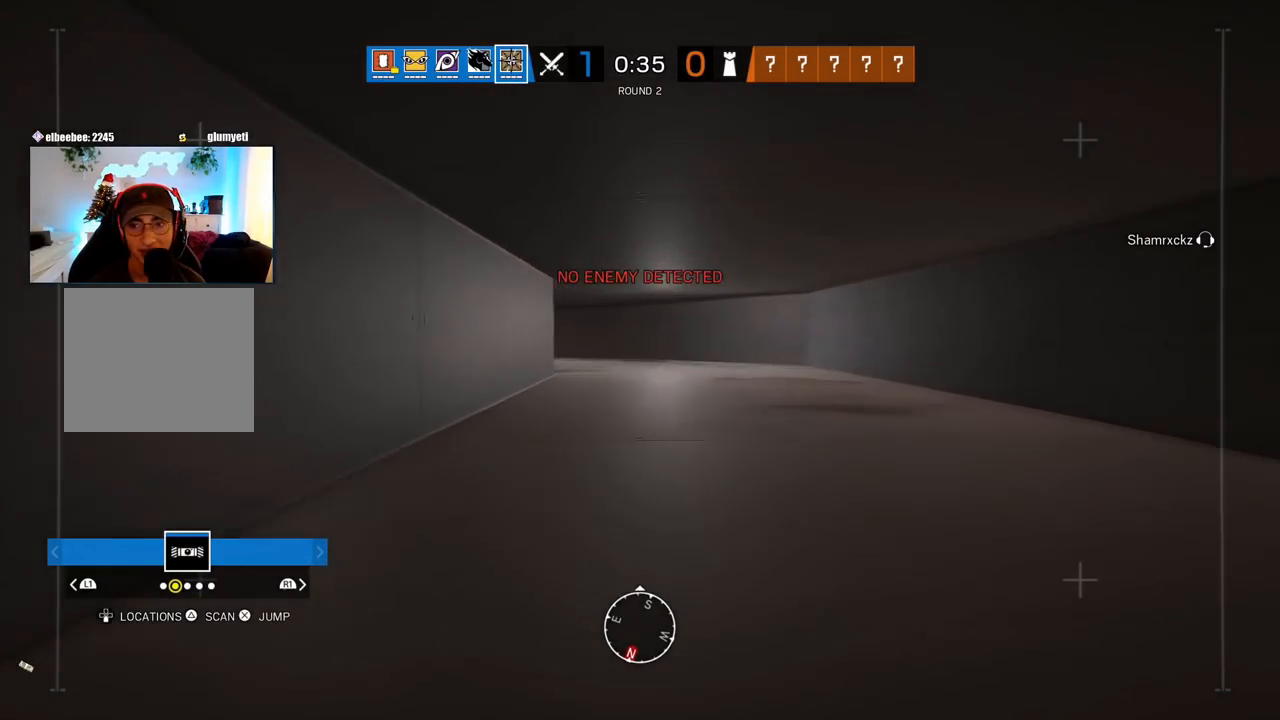
{"buttons": ["TRIANGLE"], "left_stick": "up", "right_stick": "center", "events": [[267, "right_stick", "left"], [400, "TRIANGLE", "up"], [433, "right_stick", "center"], [483, "TRIANGLE", "down"]]}
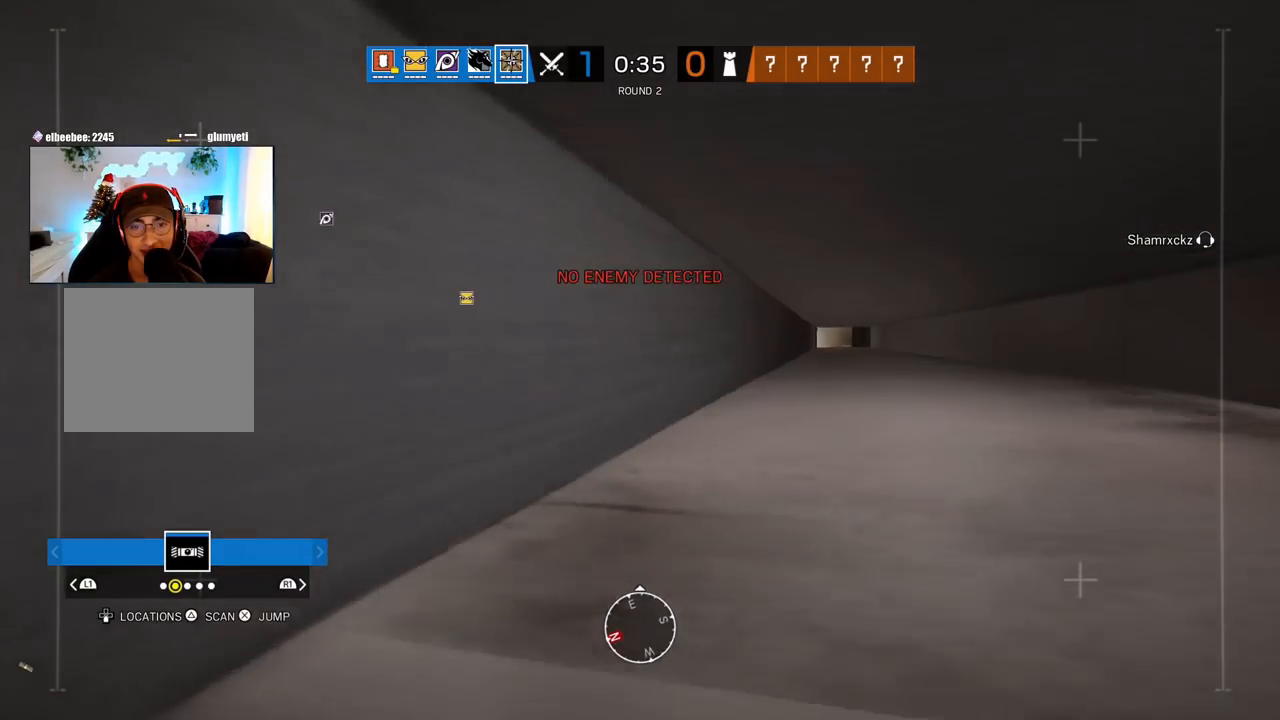
{"buttons": ["TRIANGLE"], "left_stick": "up", "right_stick": "center", "events": [[267, "right_stick", "right"], [383, "right_stick", "center"]]}
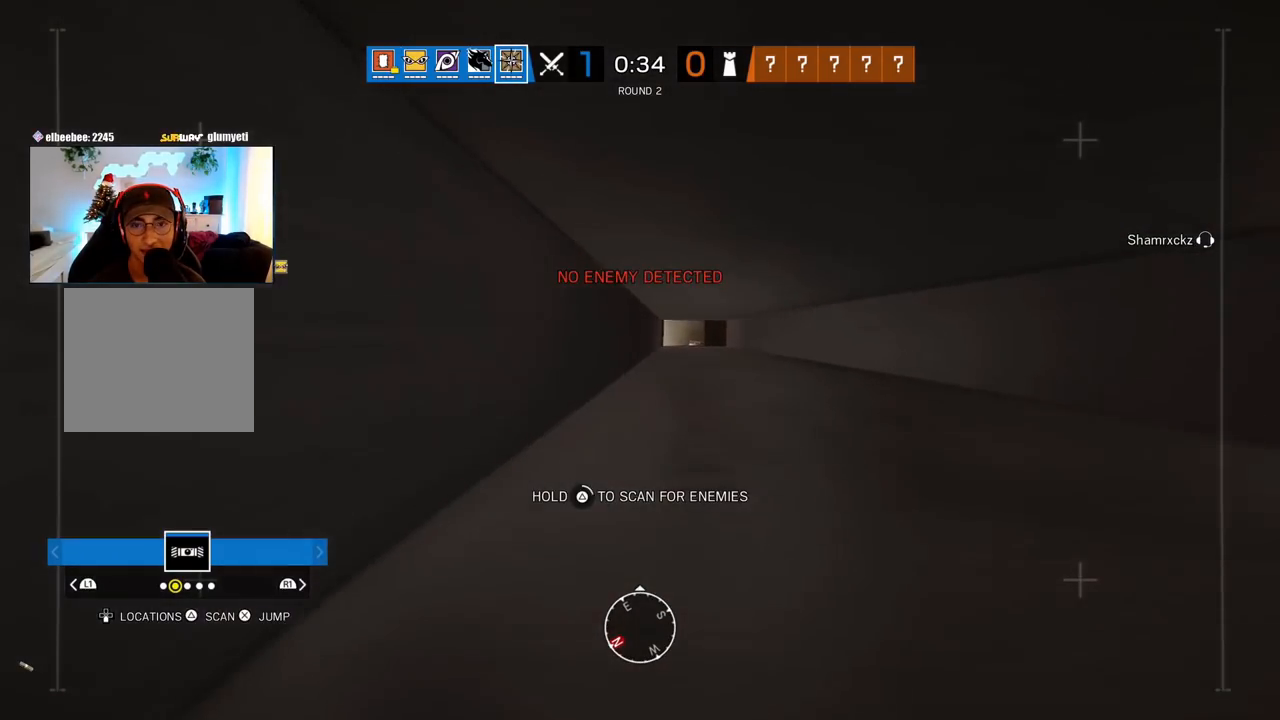
{"buttons": ["TRIANGLE"], "left_stick": "up", "right_stick": "center", "events": []}